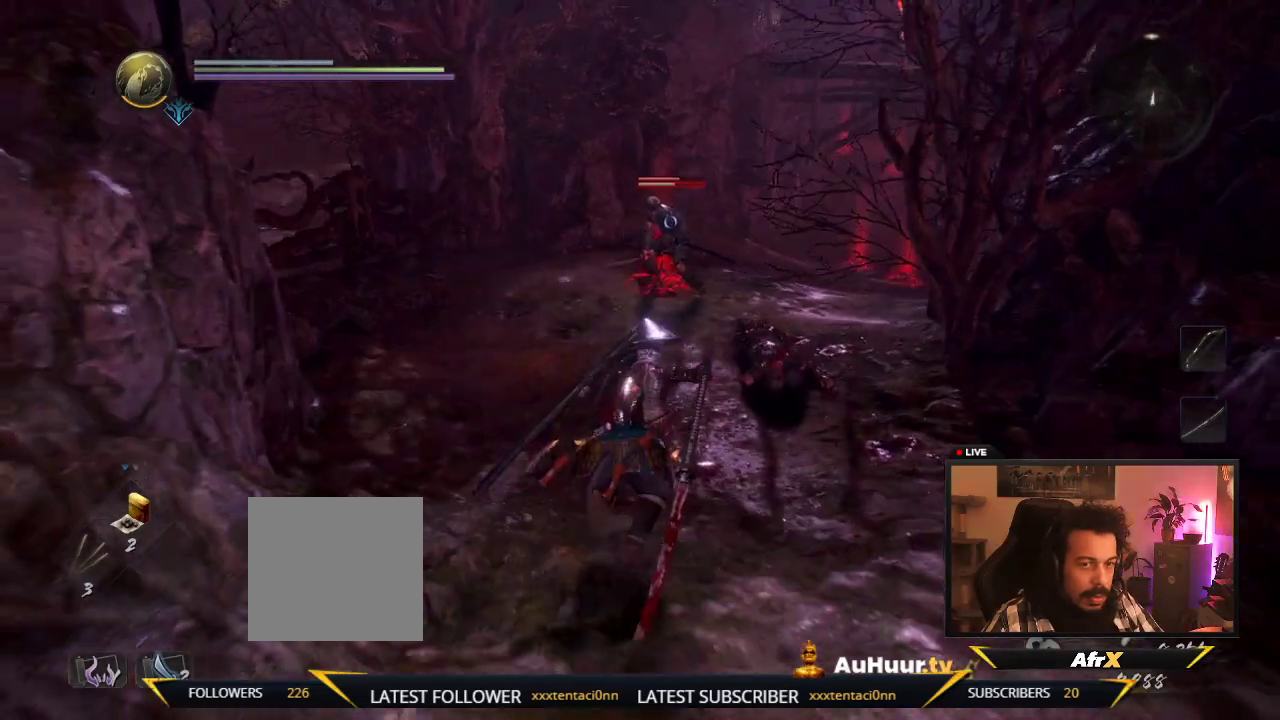
Gameplay with a controller (Xbox layout); each line is a JSON object with the inputs held at the frame after it (dt_ms = milliseconds from this image to that frame). "events" lists button and stick changes between this image and that frame as [ms after this image, input, new state], when the widget could be followed in between. This overlay highlights the sticks when they move; stick clicks (L3 R3) are not distinguishable. Not read: L3 R3.
{"dt_ms": 700, "buttons": [], "left_stick": "up", "right_stick": "center", "events": []}
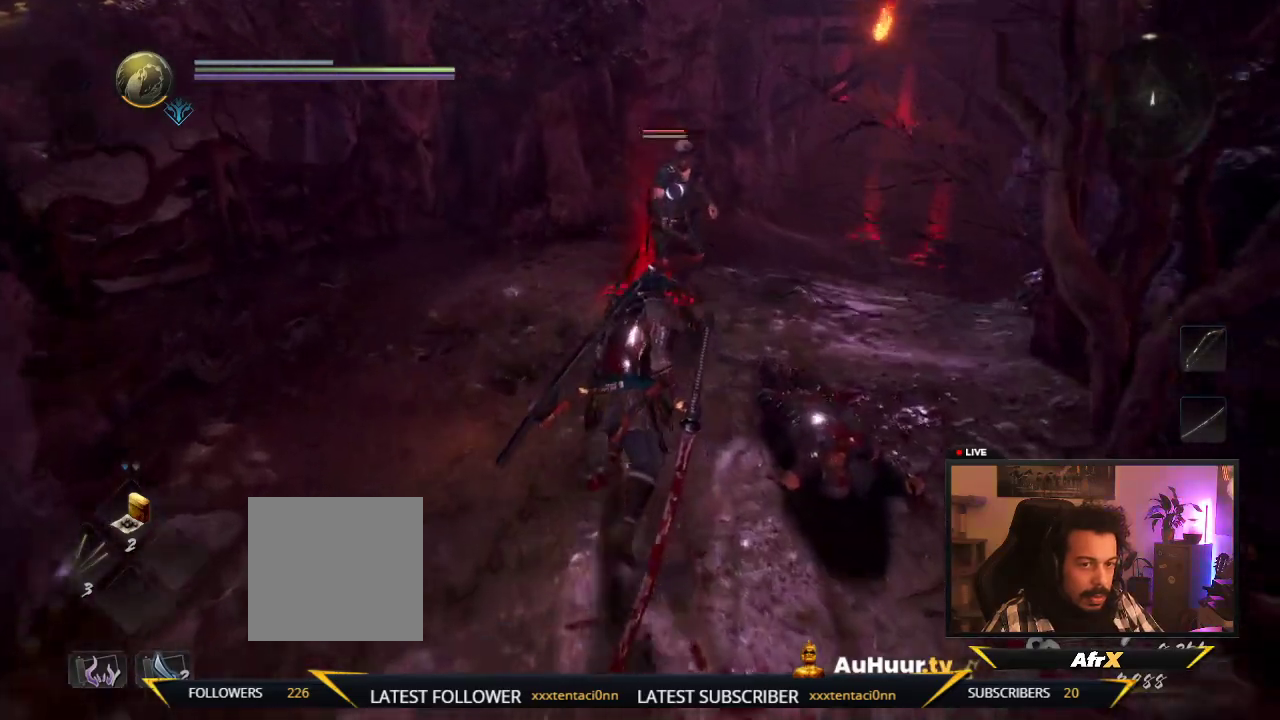
{"dt_ms": 300, "buttons": ["Y"], "left_stick": "up", "right_stick": "center", "events": [[167, "Y", "down"]]}
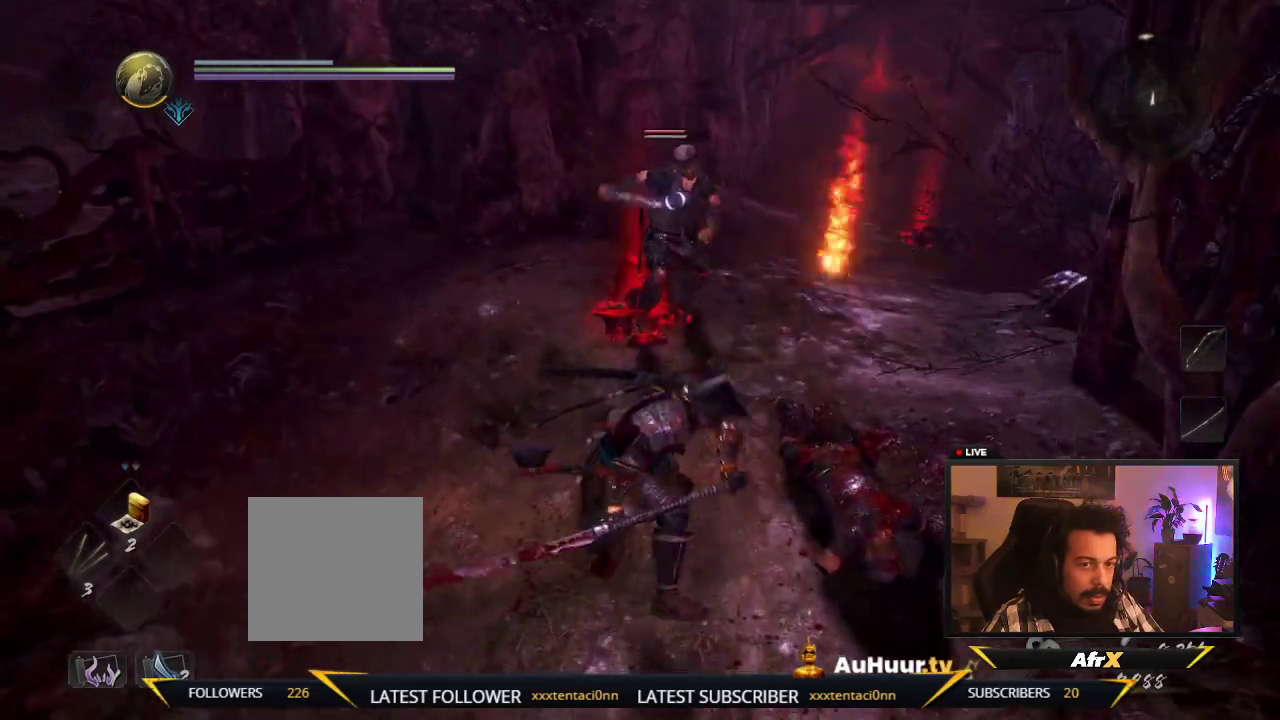
{"dt_ms": 600, "buttons": ["Y"], "left_stick": "up", "right_stick": "center", "events": [[67, "Y", "up"], [417, "Y", "down"]]}
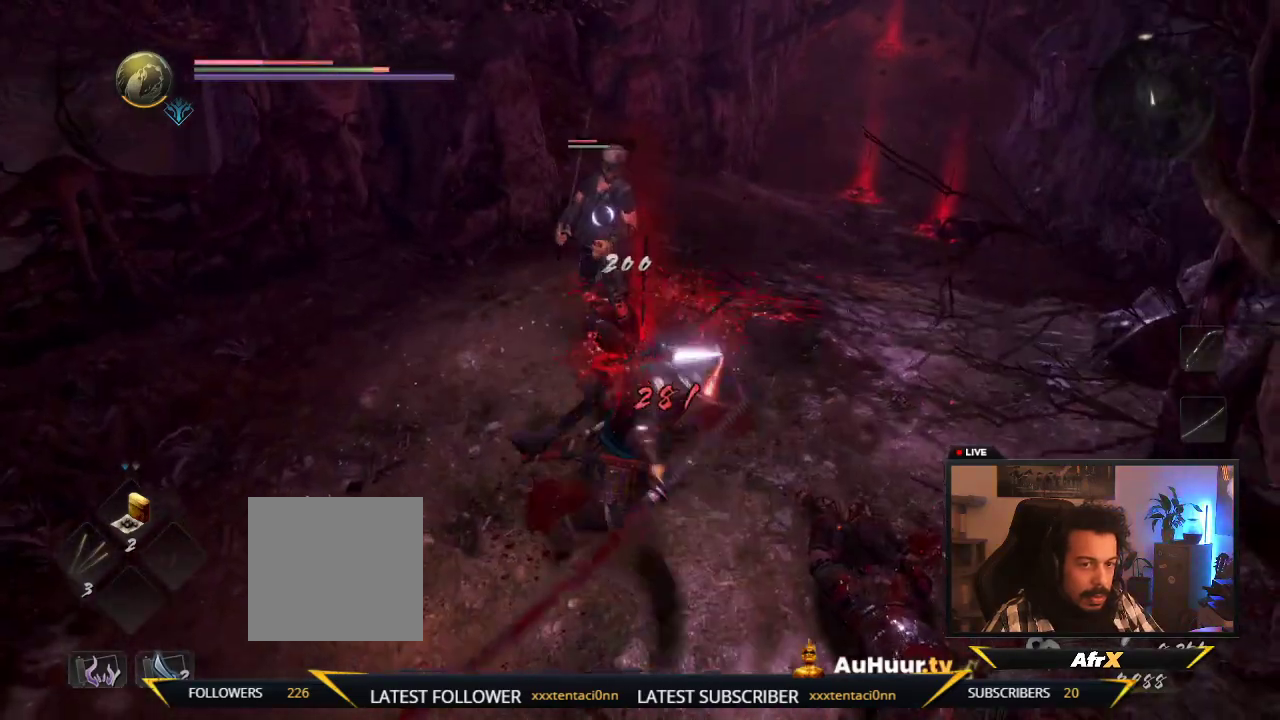
{"dt_ms": 400, "buttons": ["Y"], "left_stick": "up-left", "right_stick": "center", "events": [[33, "Y", "up"], [100, "Y", "down"], [300, "Y", "up"], [400, "Y", "down"], [400, "left_stick", "up-left"]]}
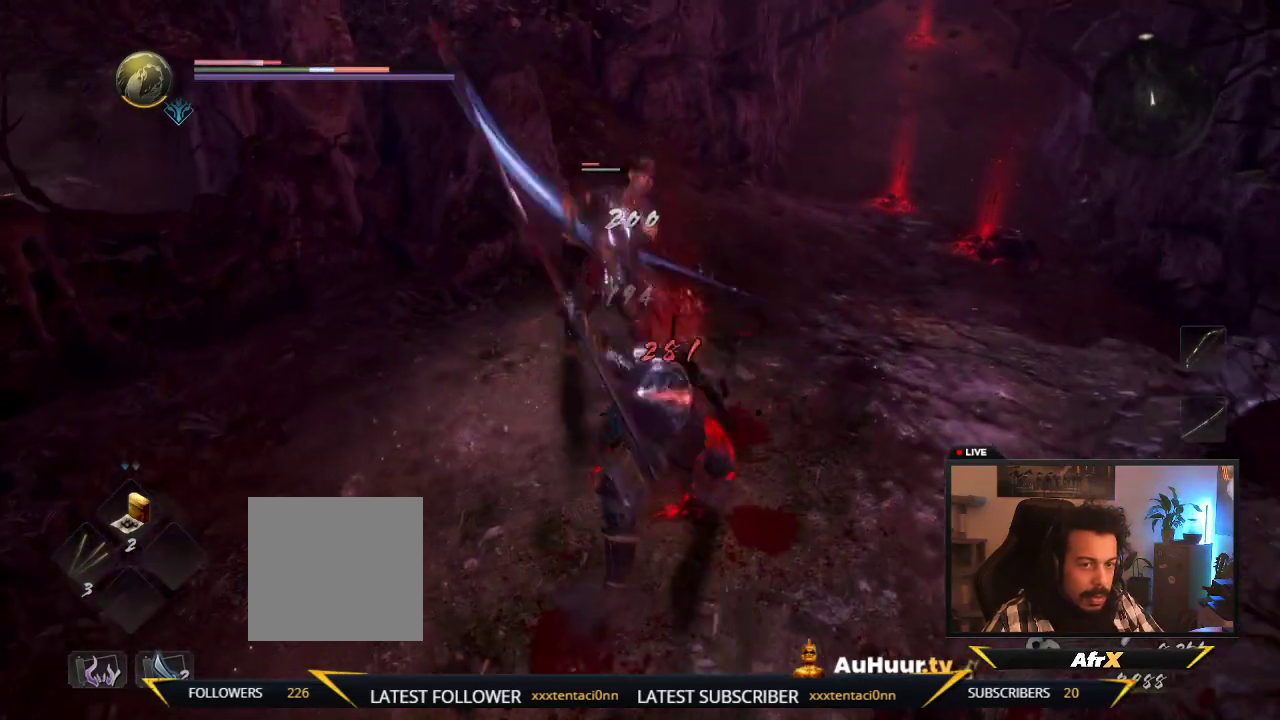
{"dt_ms": 400, "buttons": ["Y"], "left_stick": "down-left", "right_stick": "center", "events": [[167, "Y", "up"], [233, "Y", "down"], [317, "left_stick", "left"], [367, "left_stick", "down-left"]]}
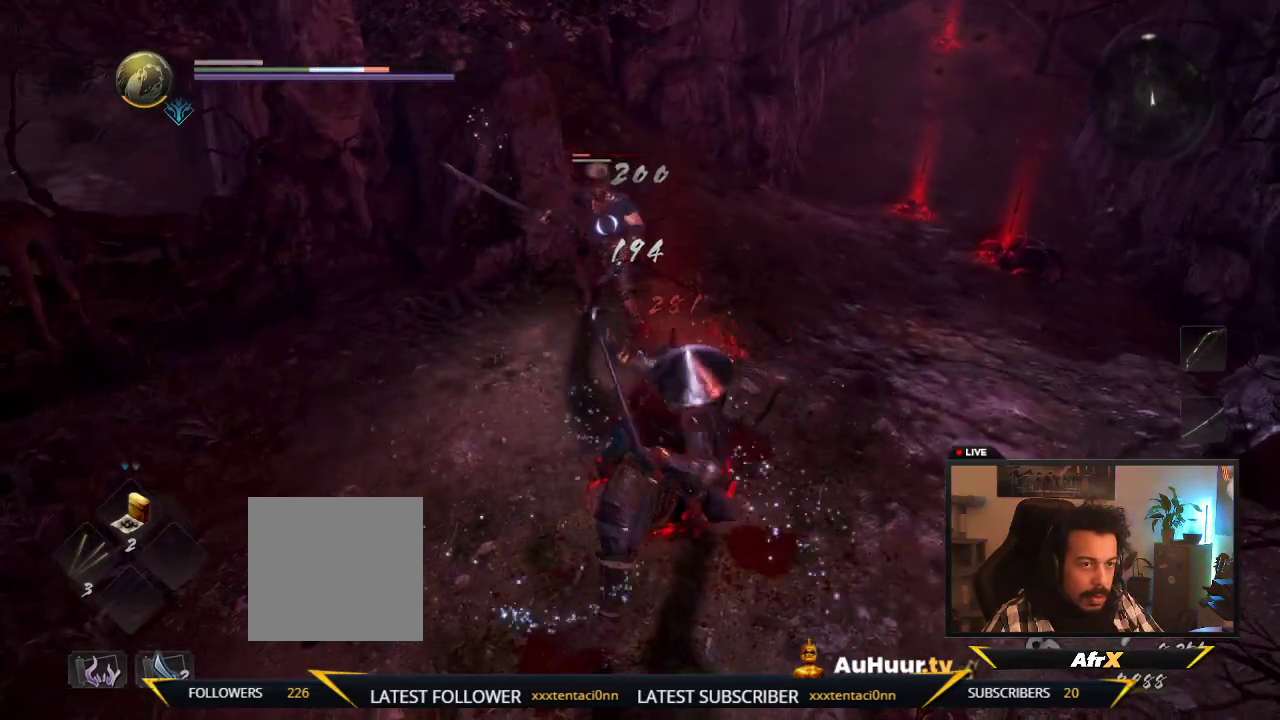
{"dt_ms": 600, "buttons": [], "left_stick": "down", "right_stick": "center", "events": [[17, "Y", "up"], [100, "left_stick", "down"], [217, "Y", "down"], [283, "Y", "up"]]}
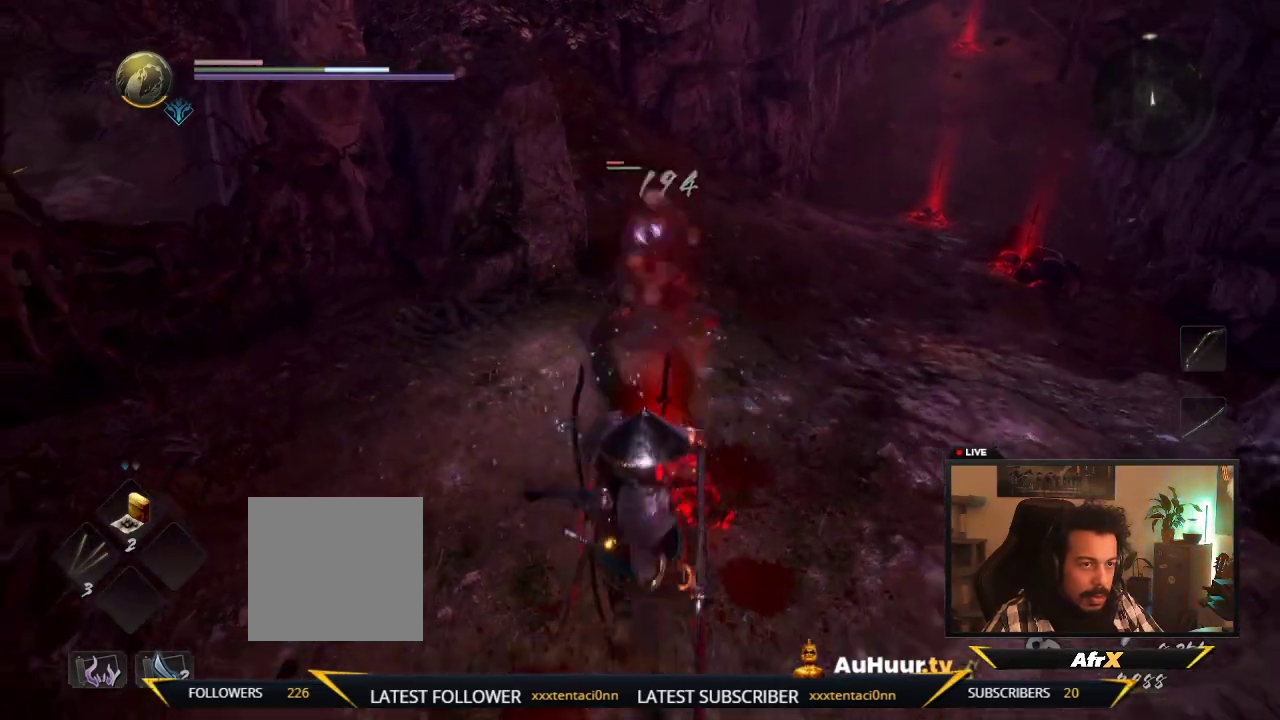
{"dt_ms": 500, "buttons": [], "left_stick": "down-right", "right_stick": "center", "events": [[300, "left_stick", "down-right"]]}
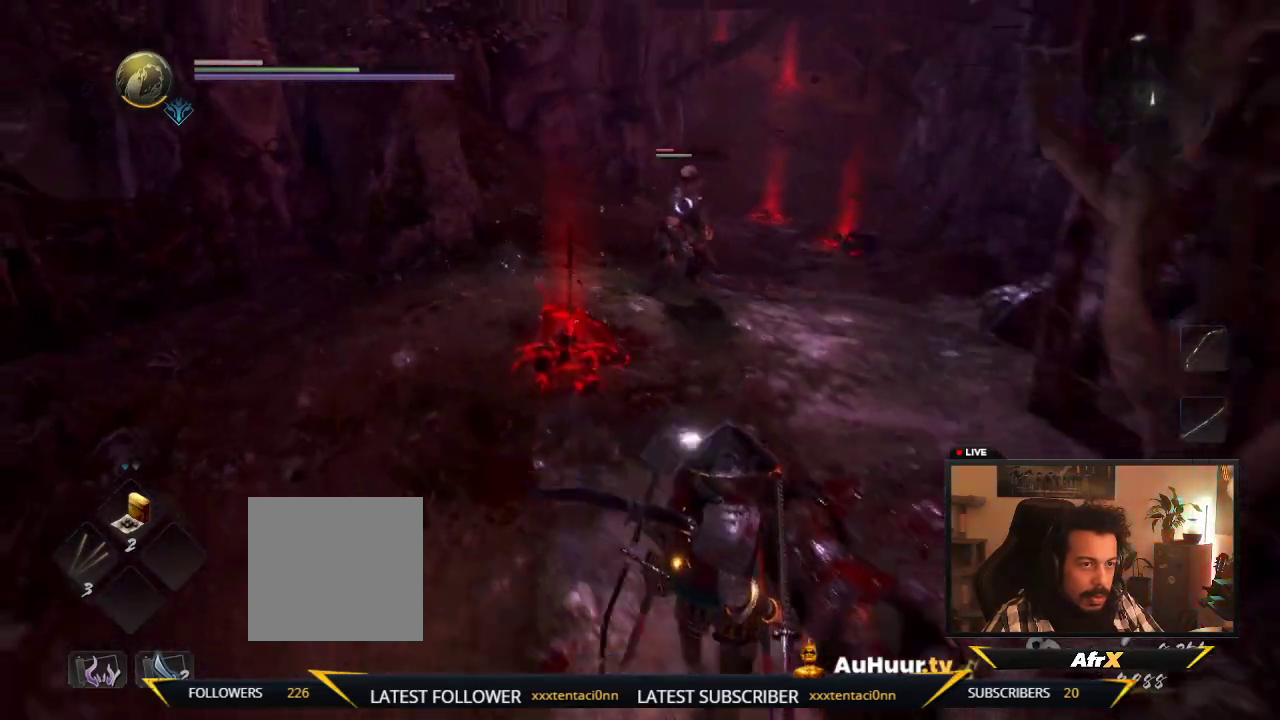
{"dt_ms": 500, "buttons": [], "left_stick": "down-right", "right_stick": "center", "events": []}
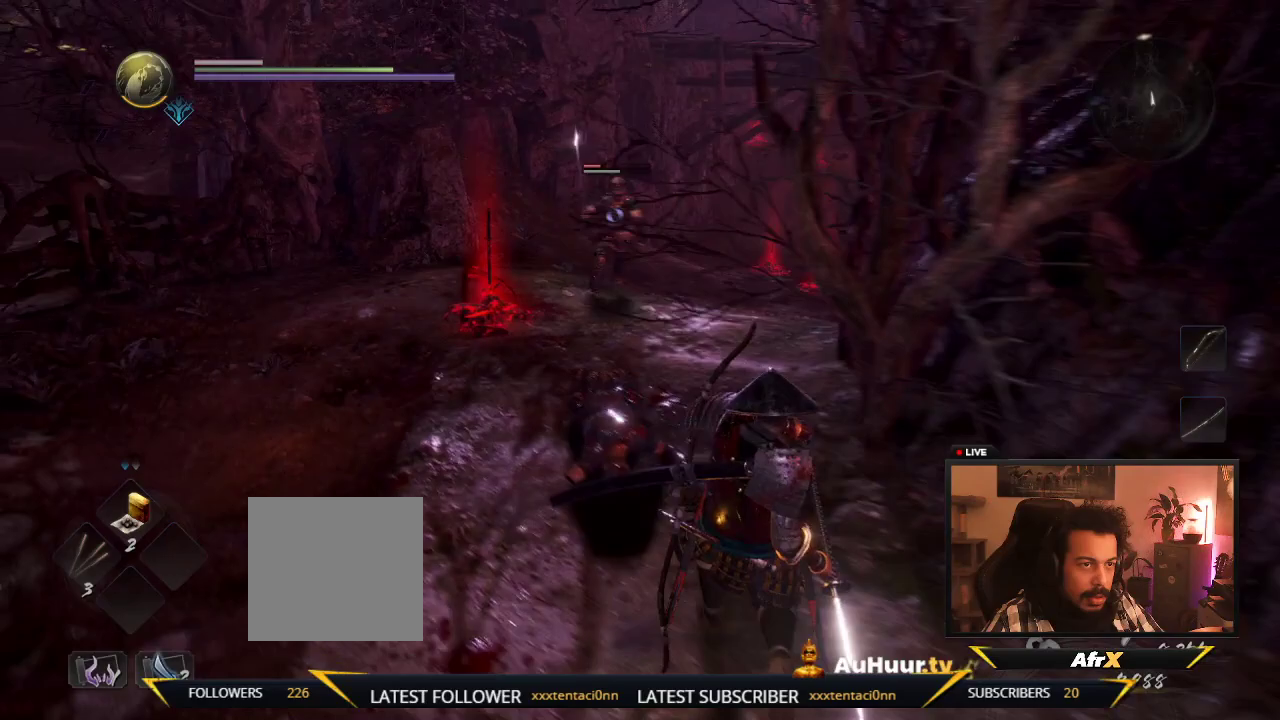
{"dt_ms": 300, "buttons": [], "left_stick": "down-right", "right_stick": "center", "events": []}
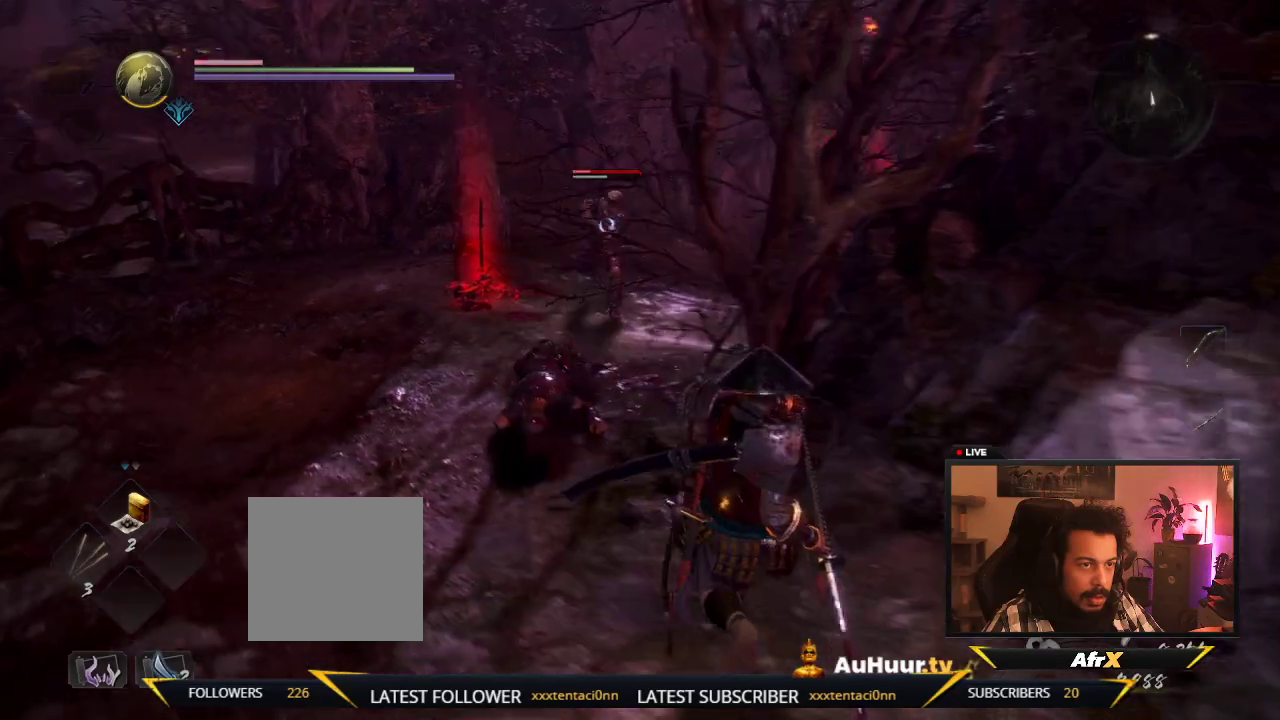
{"dt_ms": 600, "buttons": [], "left_stick": "down", "right_stick": "center", "events": [[133, "left_stick", "down"], [150, "DPAD_UP", "down"], [283, "DPAD_UP", "up"]]}
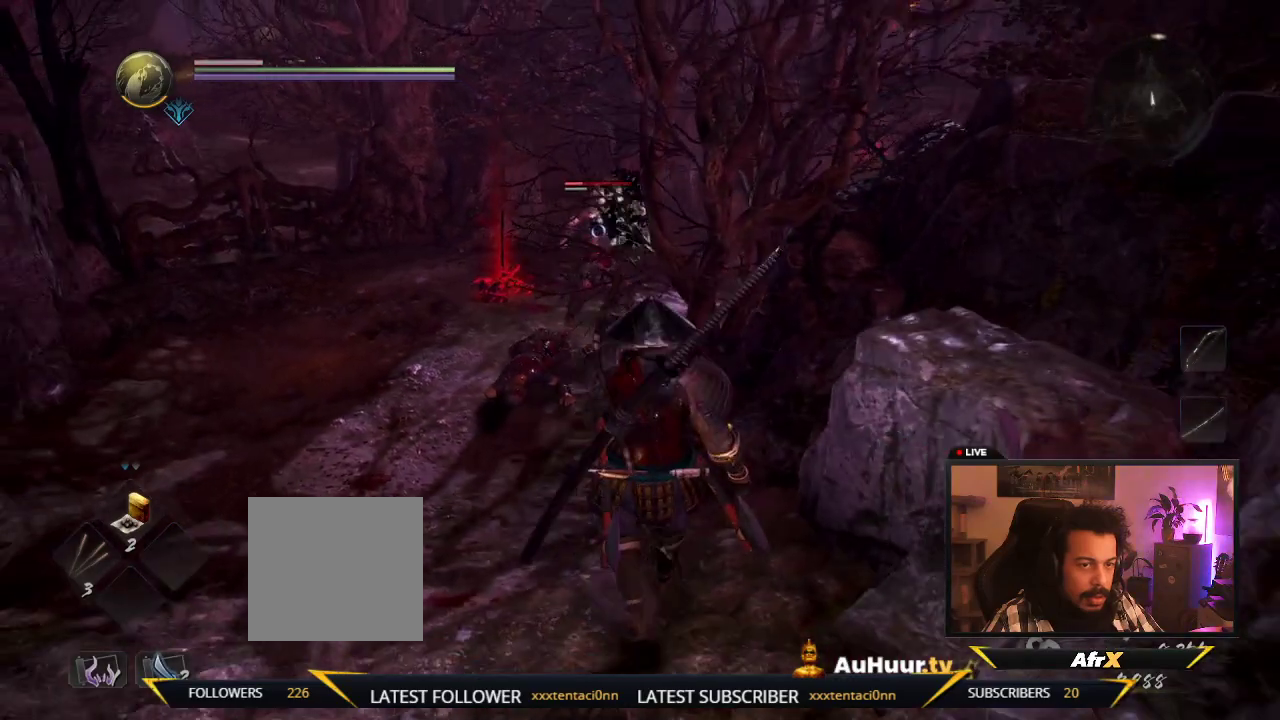
{"dt_ms": 700, "buttons": [], "left_stick": "down-left", "right_stick": "center", "events": [[617, "left_stick", "down-left"]]}
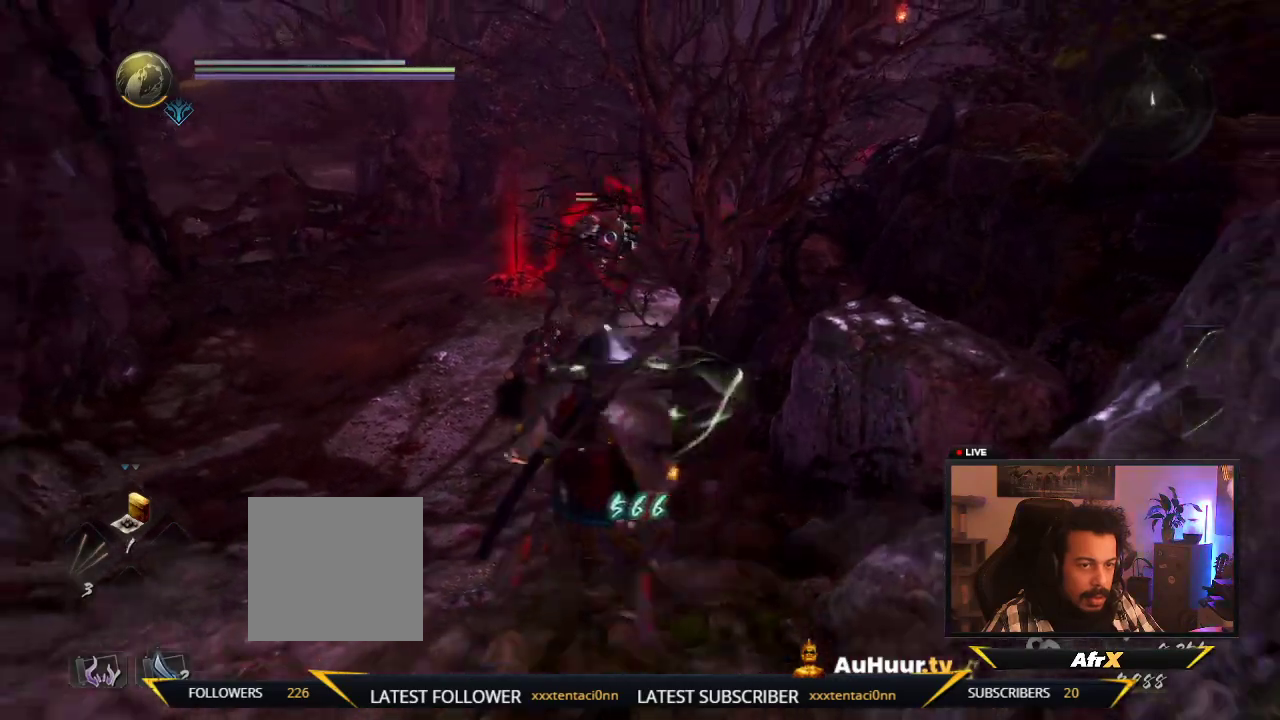
{"dt_ms": 400, "buttons": [], "left_stick": "down-left", "right_stick": "center", "events": []}
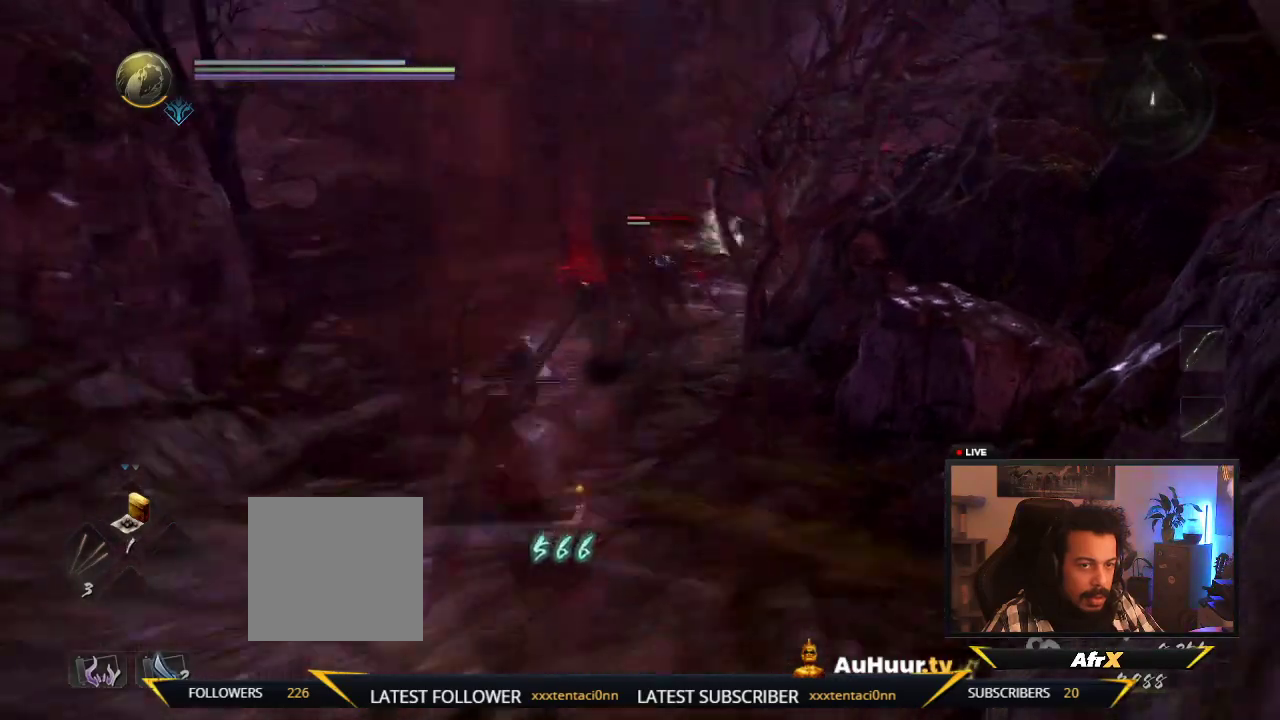
{"dt_ms": 400, "buttons": [], "left_stick": "left", "right_stick": "center", "events": [[267, "left_stick", "left"]]}
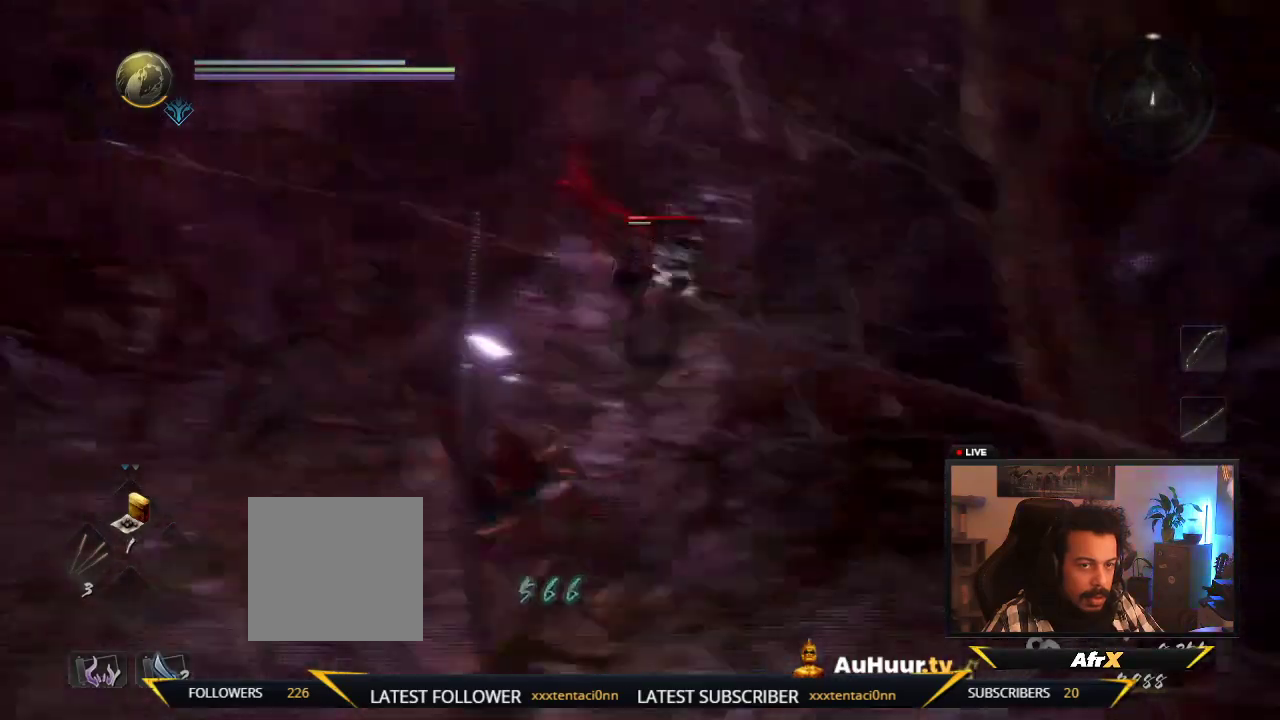
{"dt_ms": 700, "buttons": [], "left_stick": "up", "right_stick": "center", "events": [[200, "left_stick", "up-left"], [400, "left_stick", "up"]]}
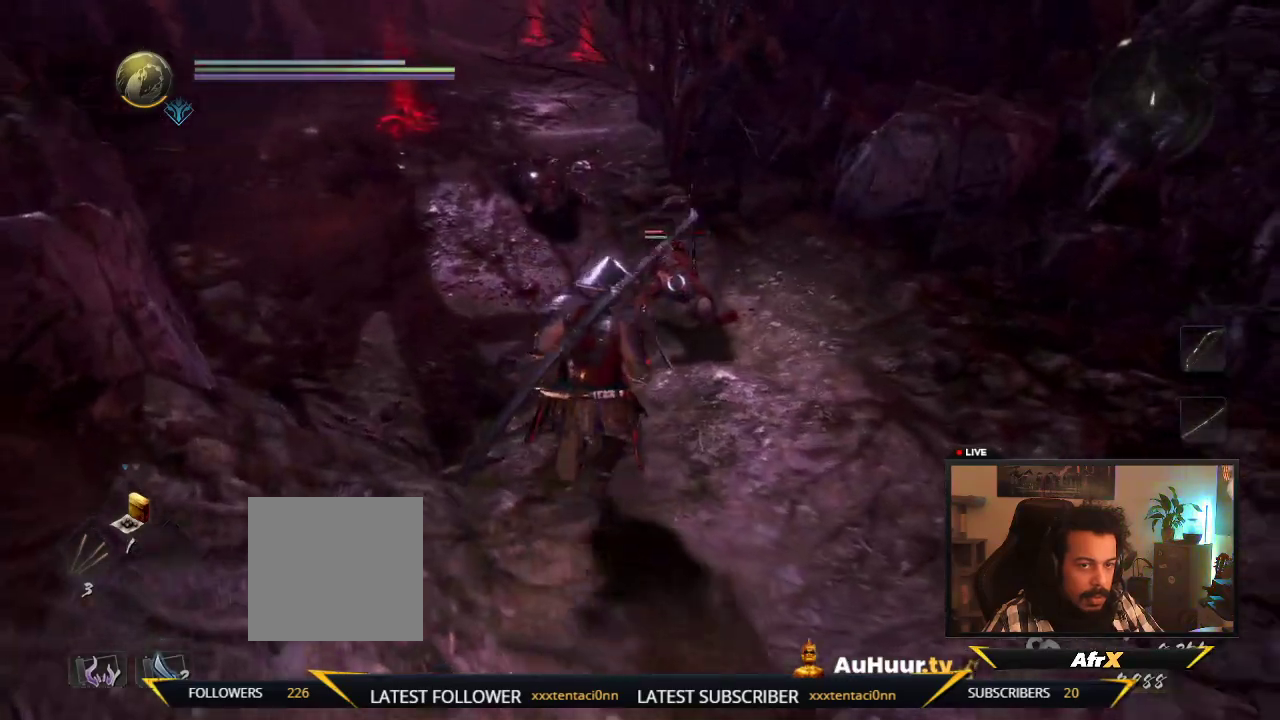
{"dt_ms": 400, "buttons": [], "left_stick": "up", "right_stick": "center", "events": []}
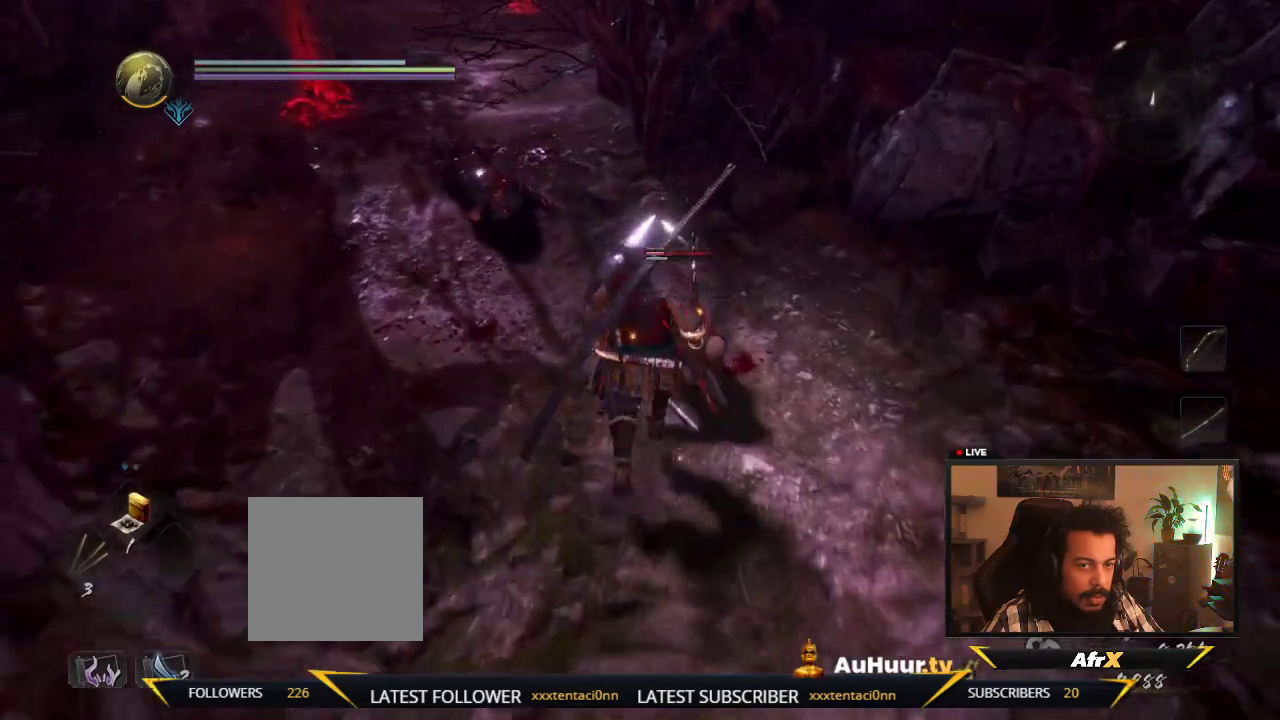
{"dt_ms": 300, "buttons": ["Y"], "left_stick": "center", "right_stick": "center", "events": [[83, "Y", "down"], [267, "left_stick", "center"]]}
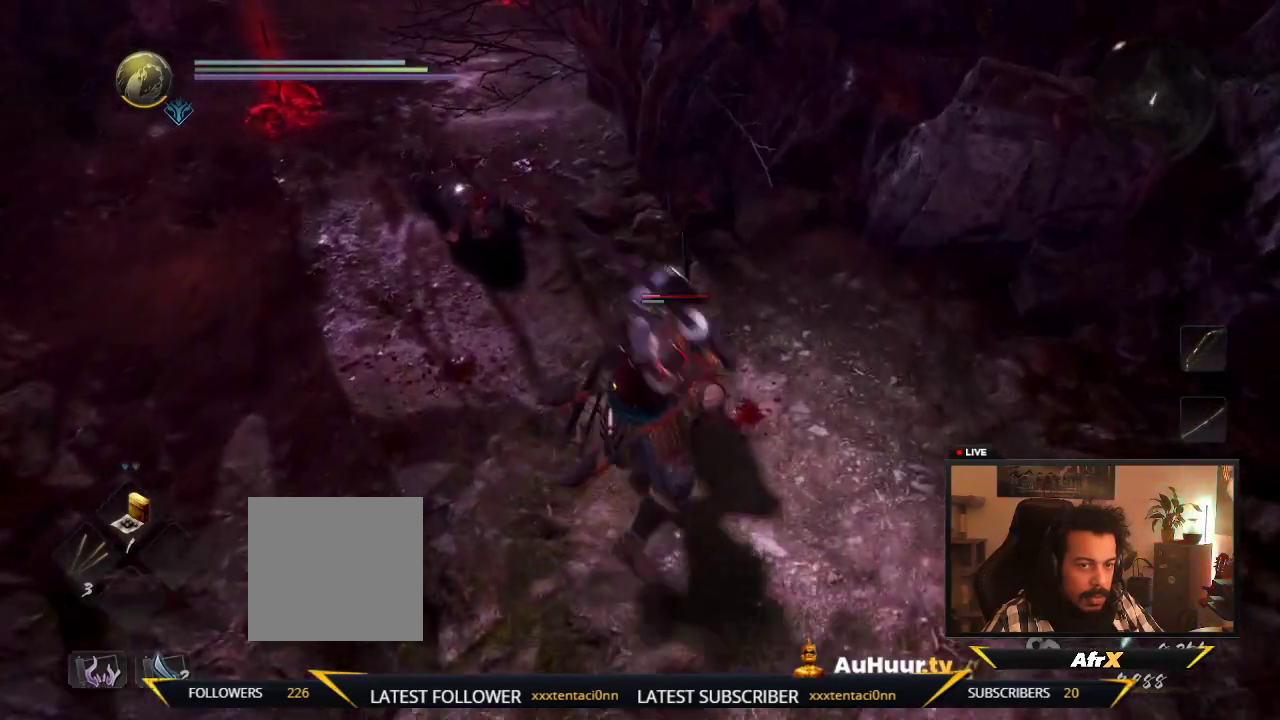
{"dt_ms": 700, "buttons": ["Y"], "left_stick": "center", "right_stick": "center", "events": []}
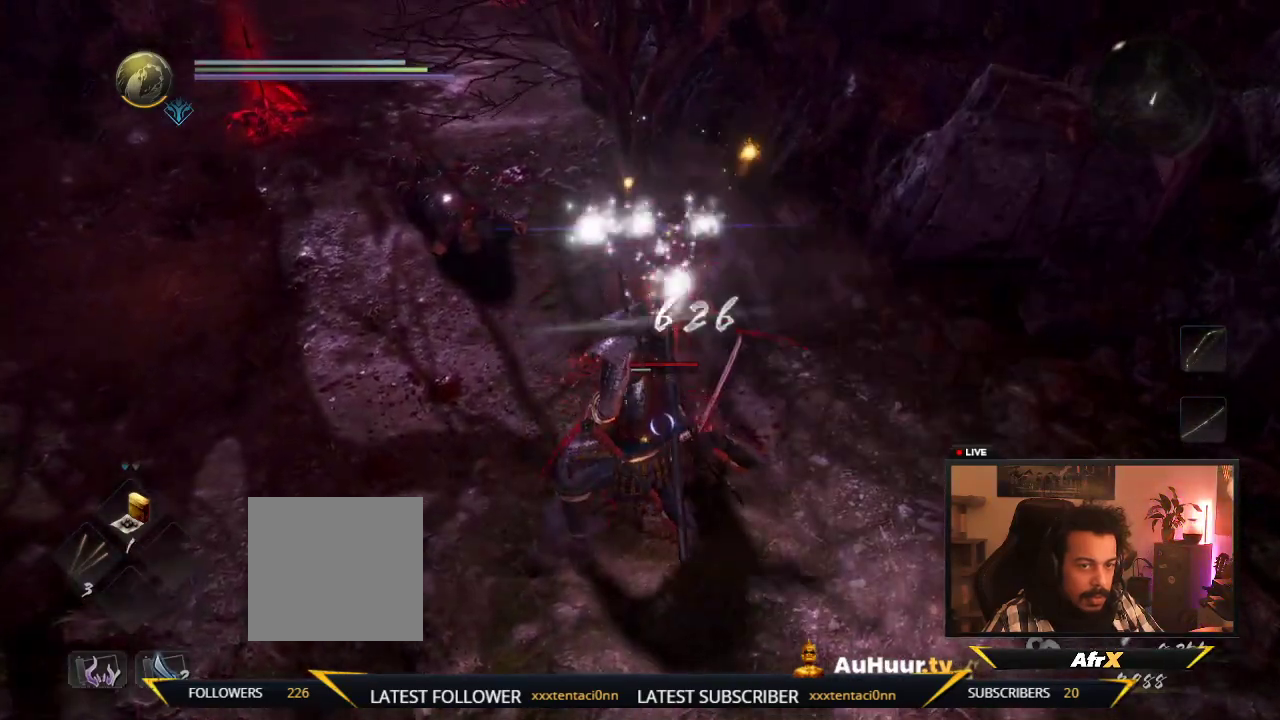
{"dt_ms": 700, "buttons": [], "left_stick": "up-right", "right_stick": "center", "events": [[150, "Y", "up"], [367, "left_stick", "right"], [667, "left_stick", "up-right"]]}
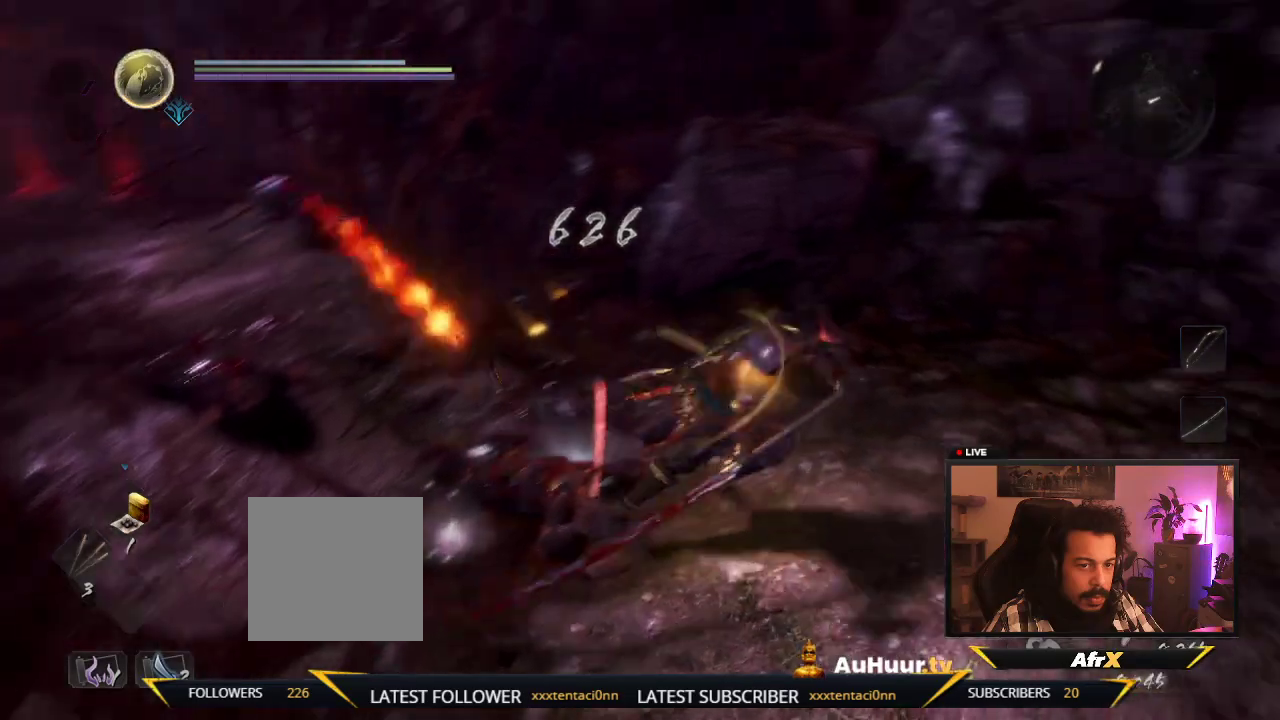
{"dt_ms": 300, "buttons": [], "left_stick": "left", "right_stick": "center"}
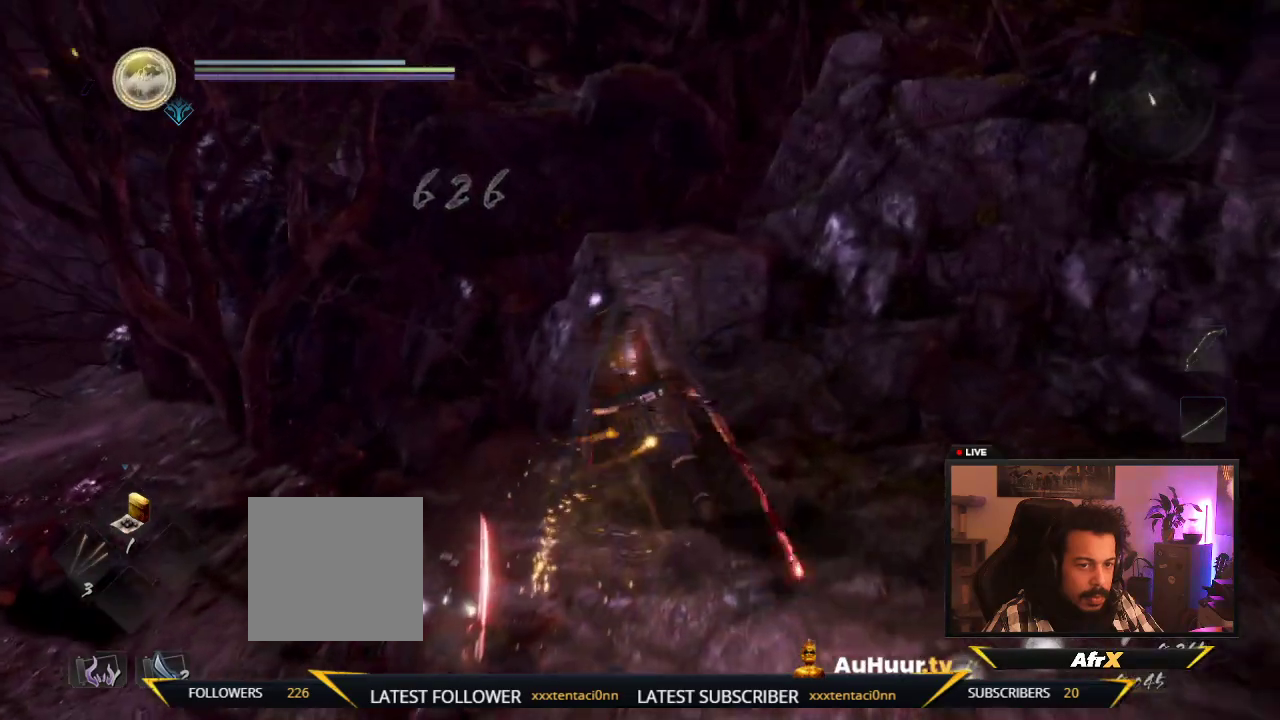
{"dt_ms": 300, "buttons": ["B"], "left_stick": "down-left", "right_stick": "center"}
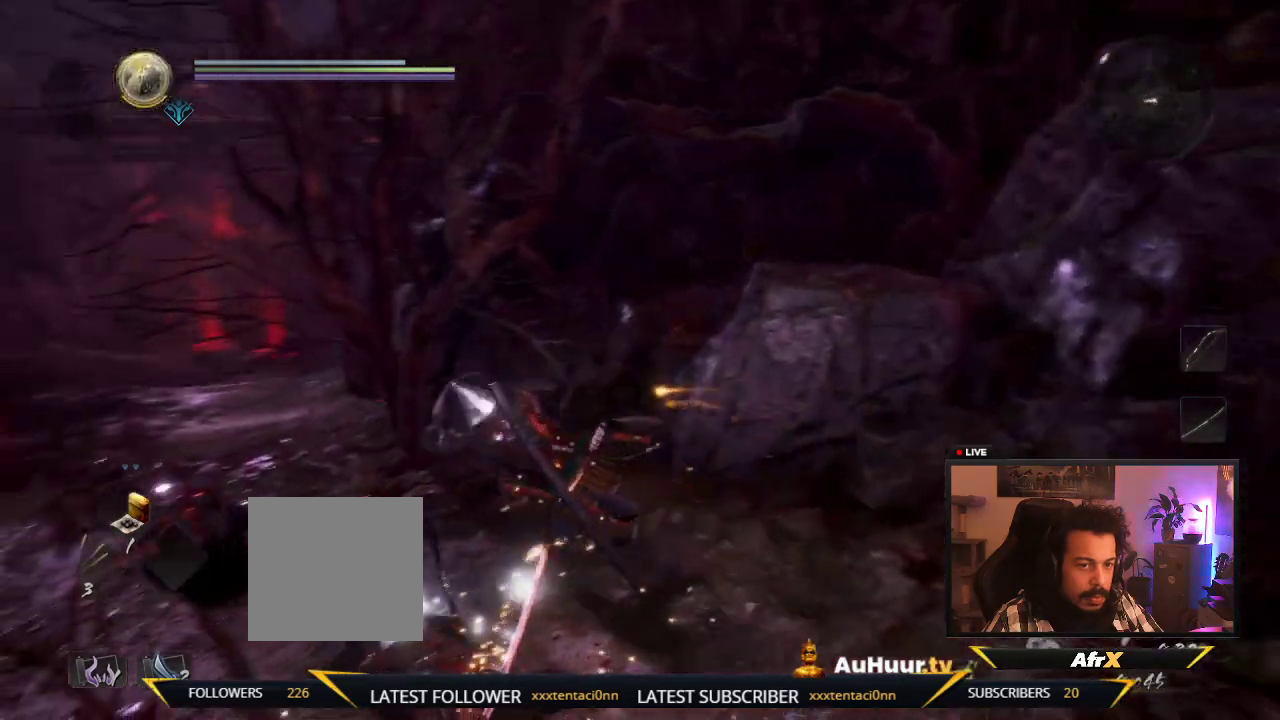
{"dt_ms": 700, "buttons": [], "left_stick": "up-left", "right_stick": "center", "events": [[67, "B", "up"], [67, "left_stick", "down"], [183, "B", "down"], [283, "left_stick", "down-left"], [333, "B", "up"], [383, "left_stick", "left"], [417, "B", "down"], [550, "B", "up"], [550, "left_stick", "up-left"]]}
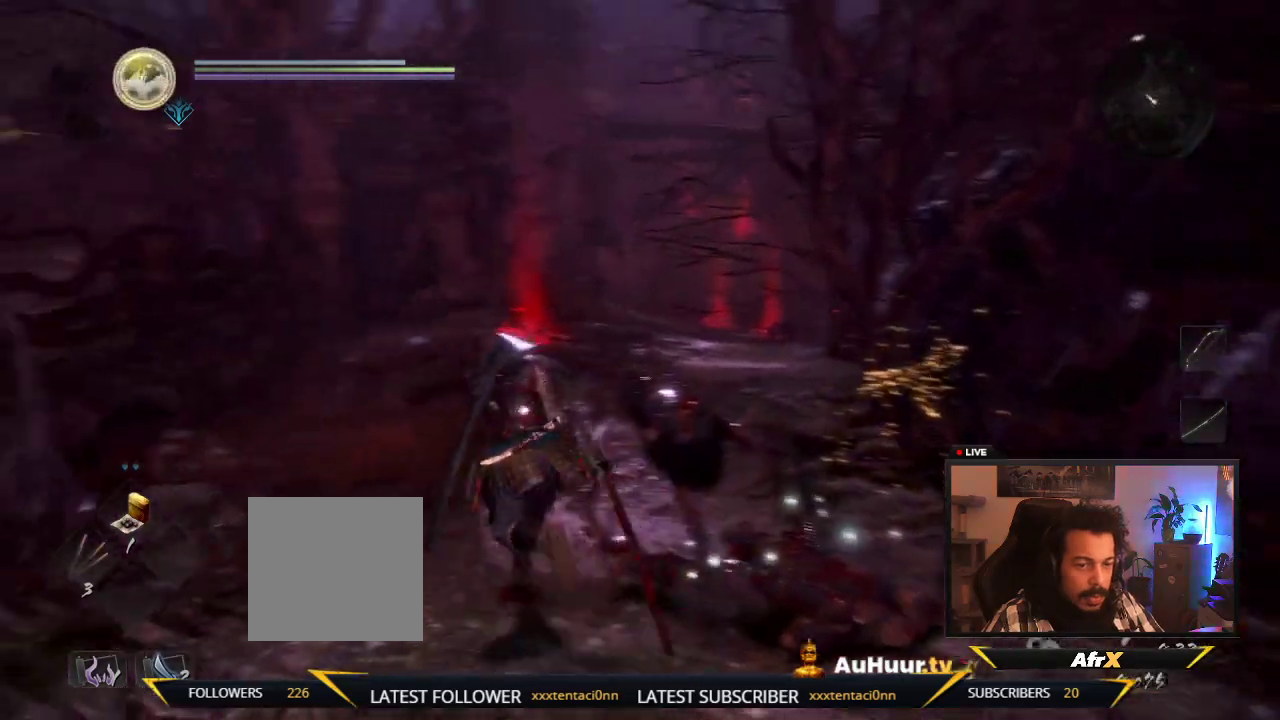
{"dt_ms": 500, "buttons": [], "left_stick": "up", "right_stick": "center", "events": [[133, "left_stick", "up"]]}